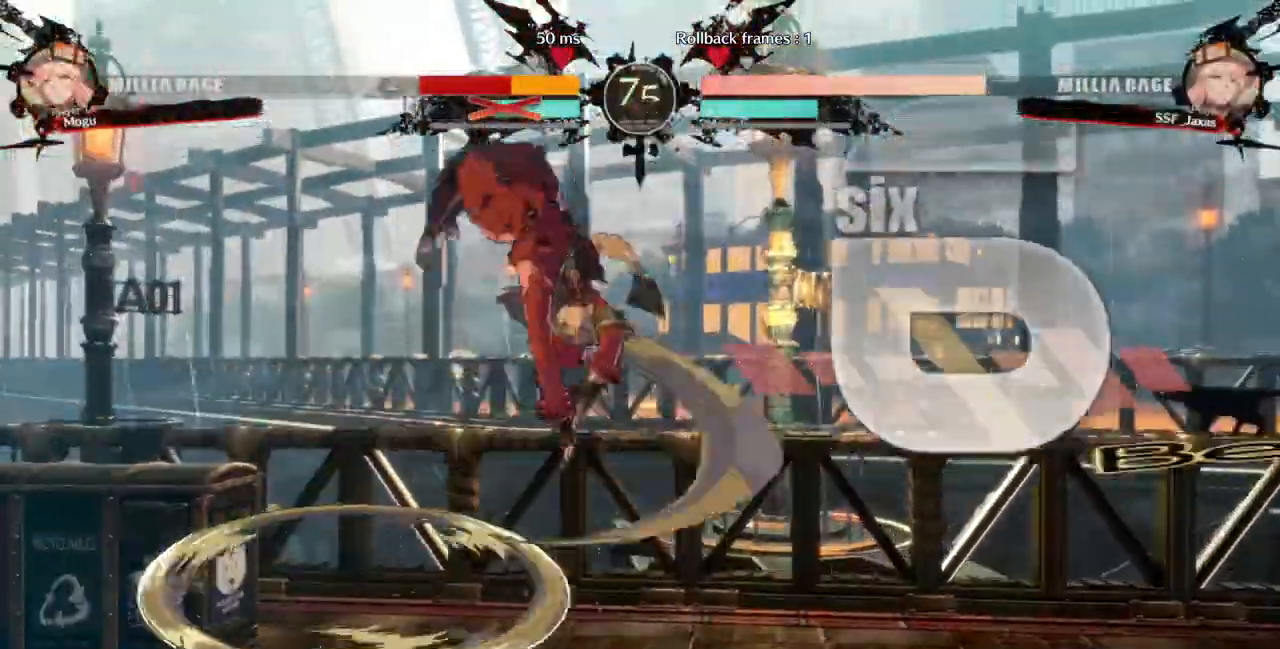
Gameplay with a controller (arcade stick); each line is a JSON object with the inputs held at the frame after it. "events" lists button and stick changes between this image and that frame as [ms after this image, input, new state], when the widget could be followed in between. Not read: L3 R3 SELECT START.
{"buttons": ["DPAD_RIGHT"], "events": [[200, "DPAD_RIGHT", "down"], [267, "L1", "down"], [333, "L1", "up"]]}
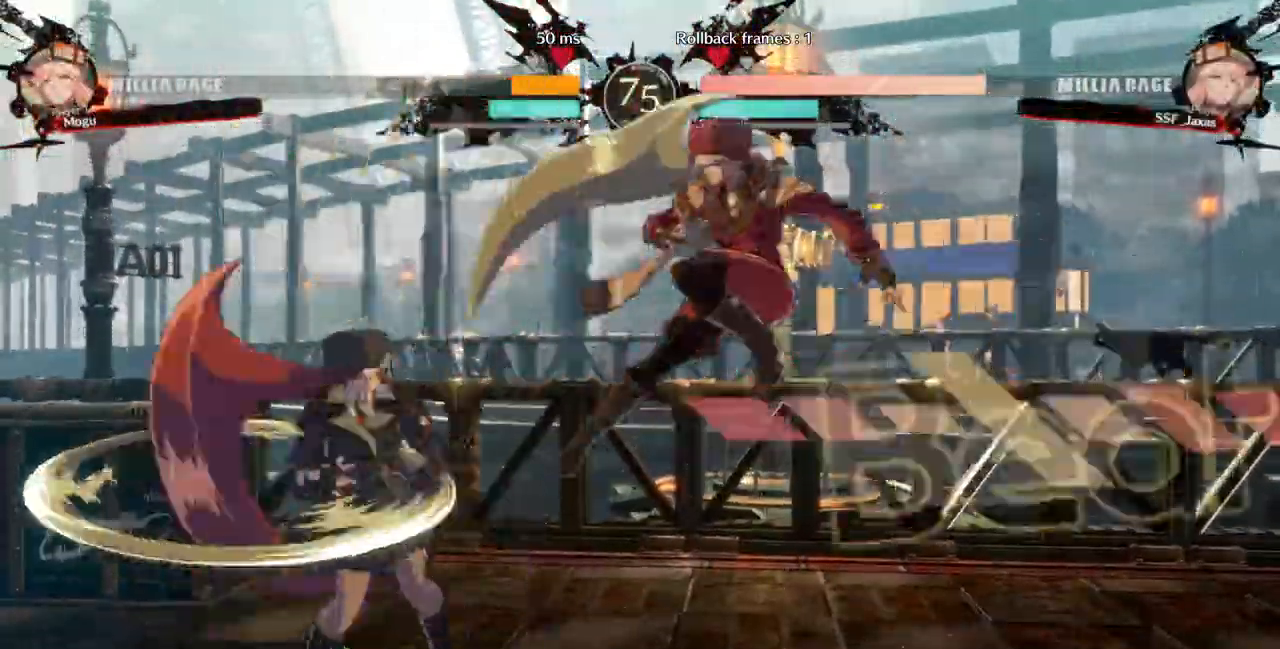
{"buttons": ["DPAD_LEFT"]}
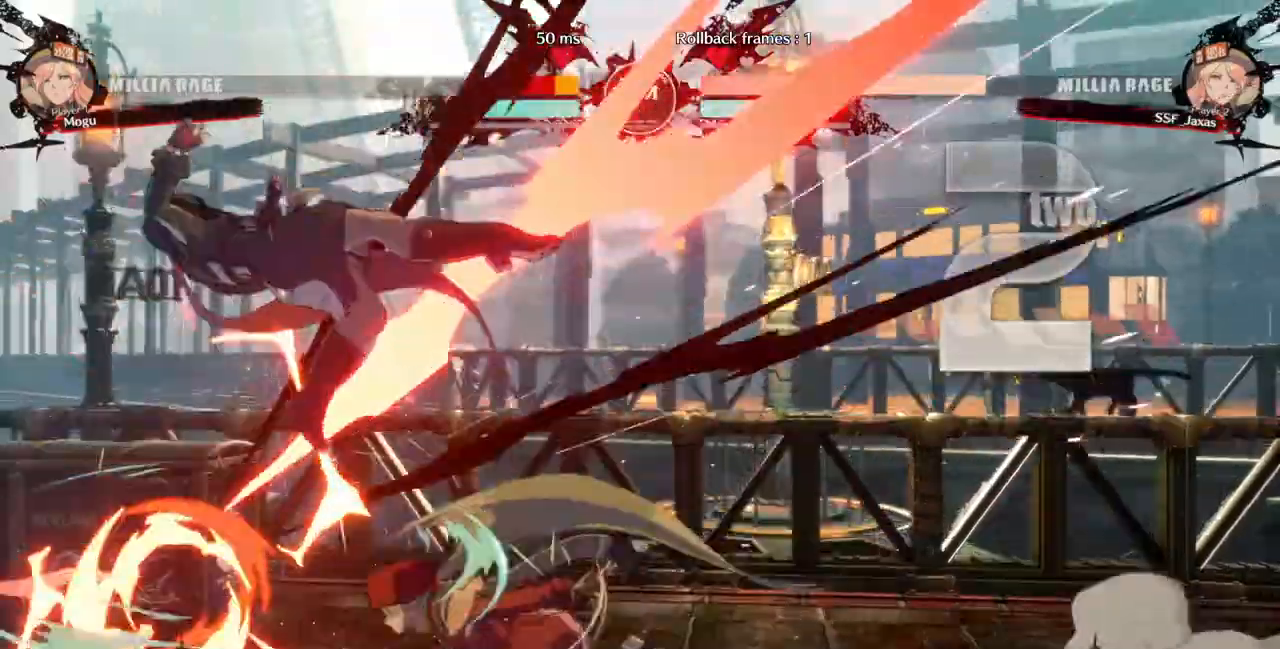
{"buttons": [], "events": [[67, "DPAD_LEFT", "up"], [133, "TRIANGLE", "down"], [300, "TRIANGLE", "up"]]}
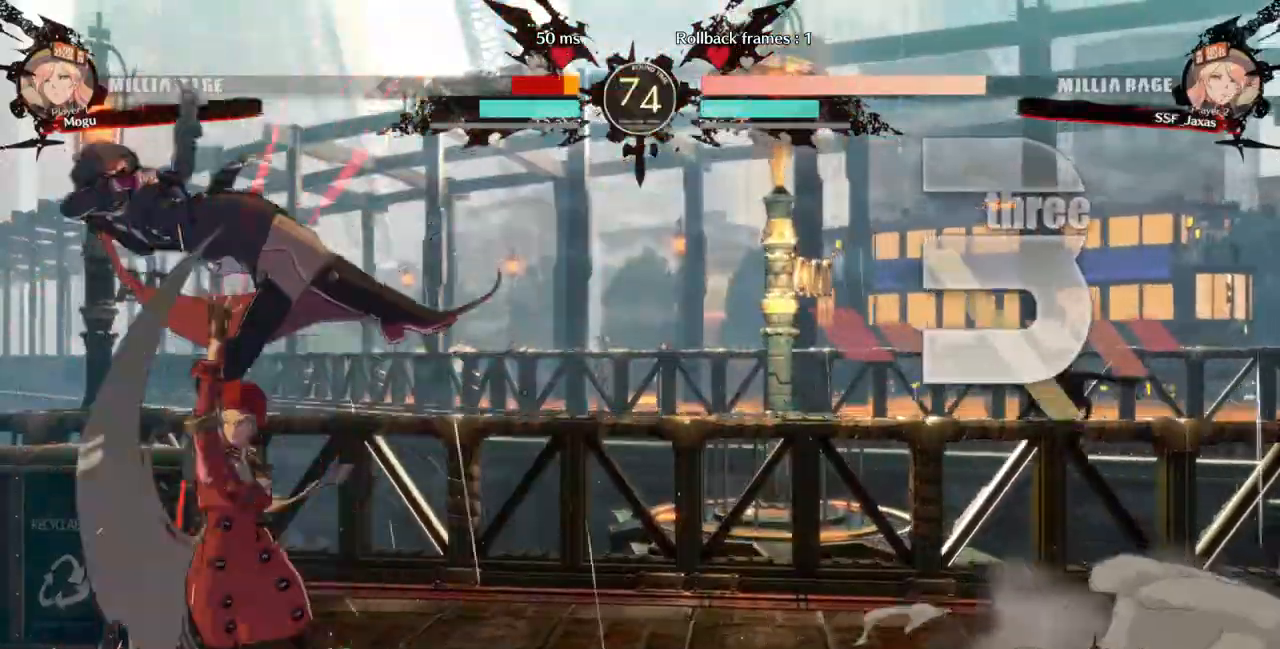
{"buttons": ["DPAD_LEFT"], "events": [[100, "DPAD_LEFT", "down"], [167, "DPAD_UP", "down"], [300, "DPAD_UP", "up"], [300, "TRIANGLE", "down"], [433, "TRIANGLE", "up"]]}
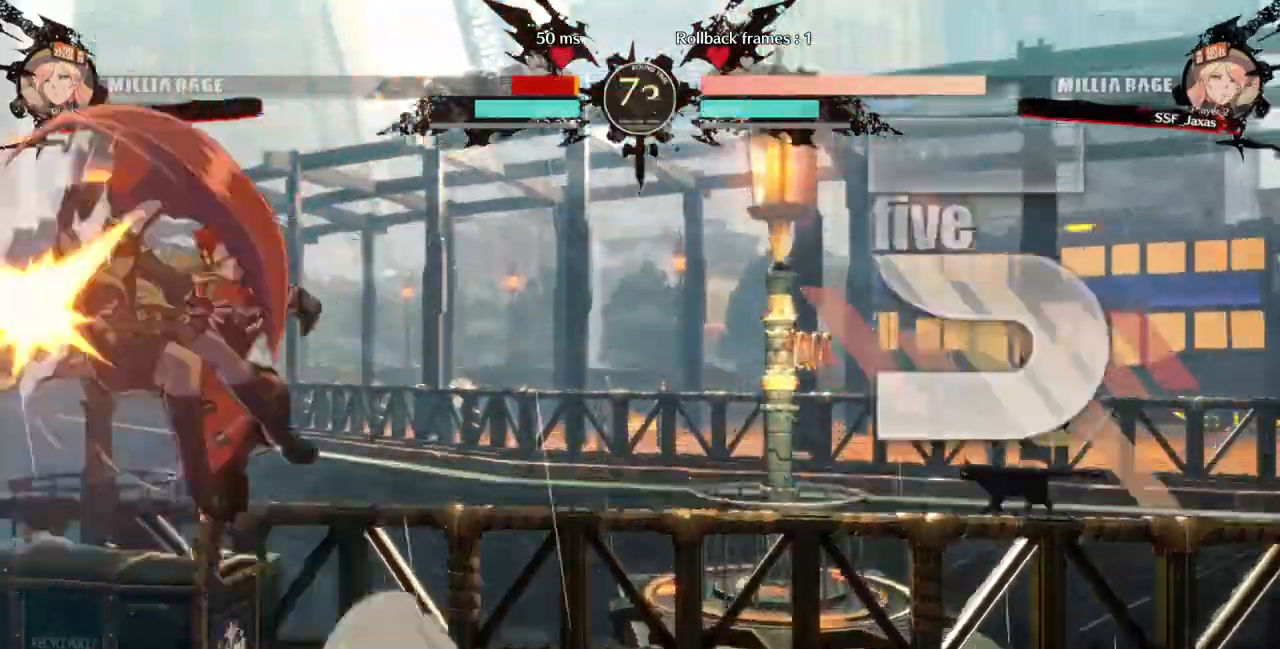
{"buttons": []}
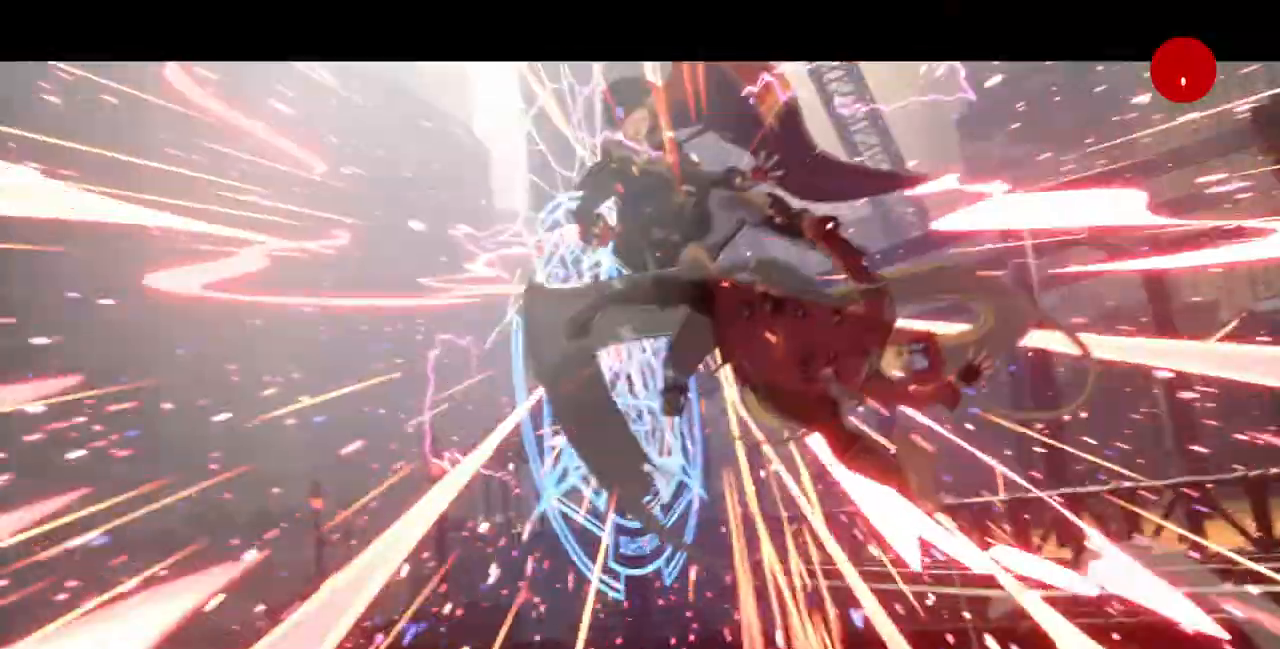
{"buttons": [], "events": [[67, "TRIANGLE", "down"], [167, "TRIANGLE", "up"]]}
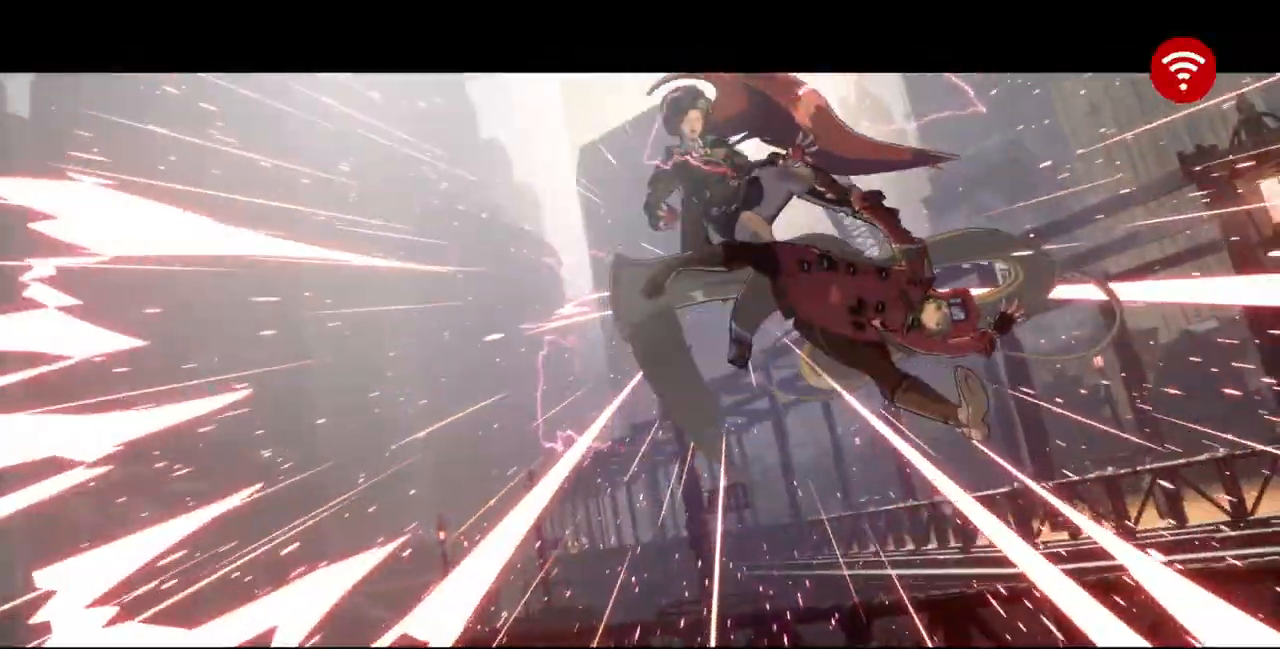
{"buttons": ["SQUARE", "TRIANGLE", "DPAD_RIGHT"], "events": [[333, "DPAD_LEFT", "down"], [367, "DPAD_DOWN", "down"], [367, "R1", "down"], [400, "TRIANGLE", "down"], [433, "DPAD_LEFT", "up"], [433, "SQUARE", "down"], [467, "DPAD_RIGHT", "down"], [467, "R1", "up"], [500, "DPAD_DOWN", "up"]]}
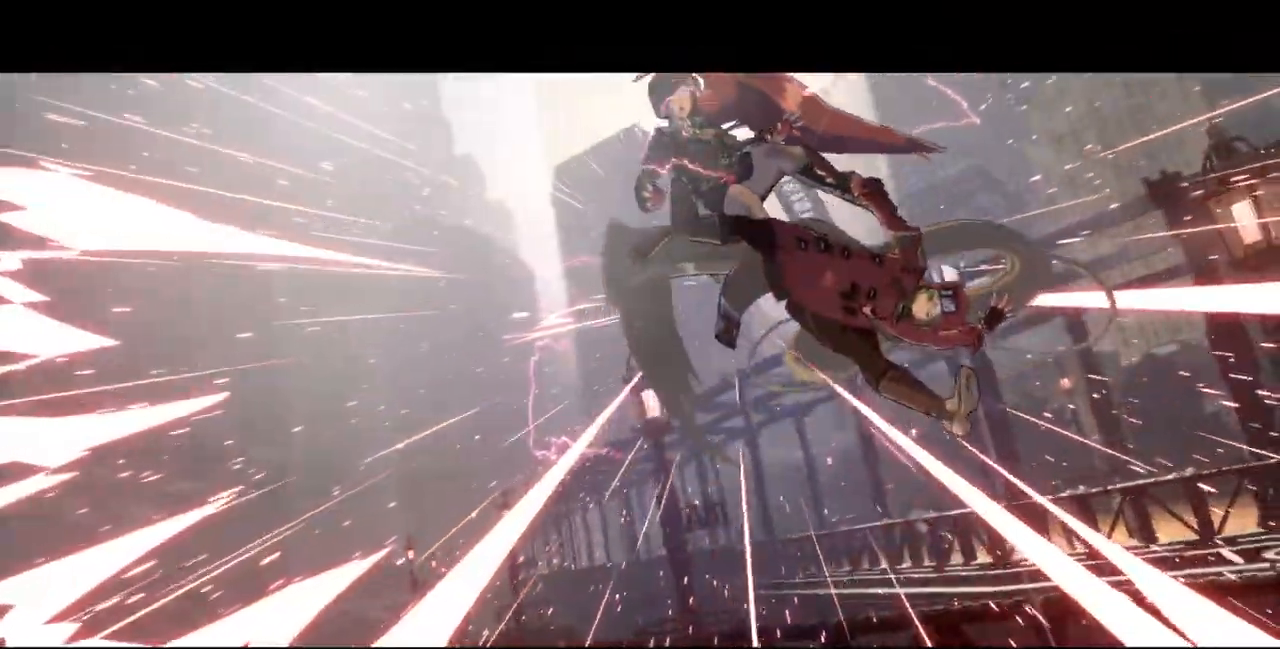
{"buttons": [], "events": [[33, "DPAD_RIGHT", "up"], [33, "SQUARE", "up"], [33, "TRIANGLE", "up"], [267, "R1", "down"], [300, "TRIANGLE", "down"], [400, "R1", "up"], [433, "TRIANGLE", "up"]]}
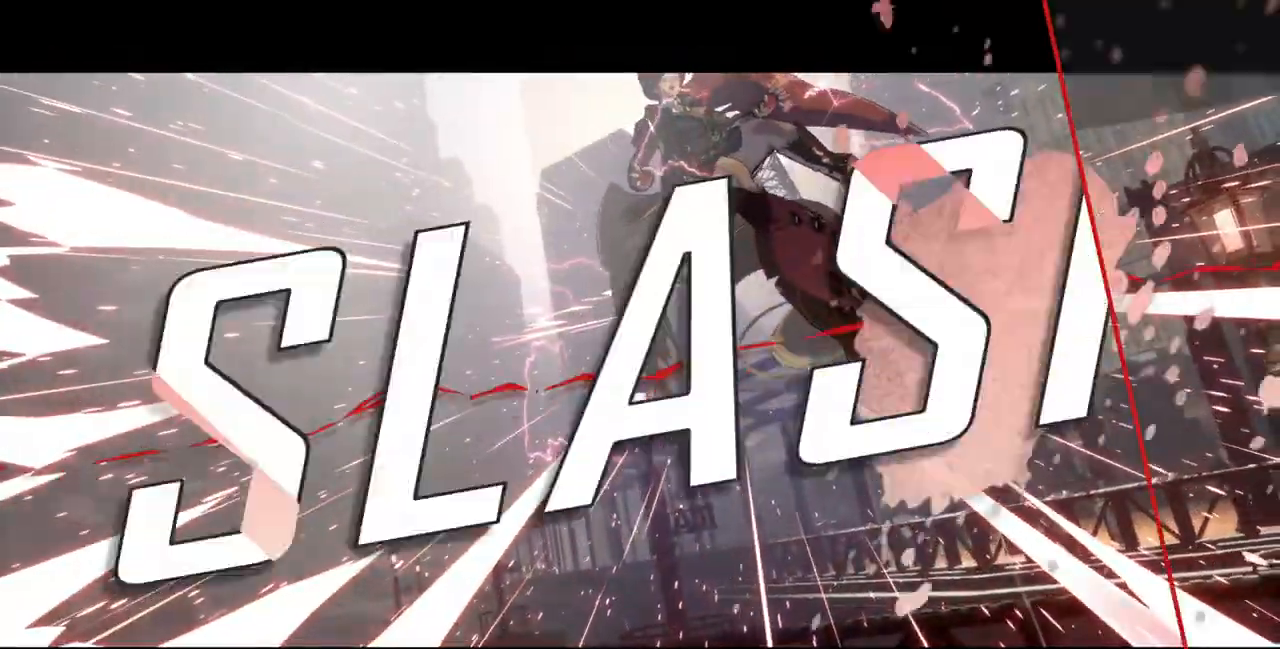
{"buttons": ["SQUARE", "R1"], "events": [[133, "R1", "down"], [167, "TRIANGLE", "down"], [267, "R1", "up"], [267, "SQUARE", "down"], [267, "TRIANGLE", "up"], [300, "SQUARE", "up"], [467, "R1", "down"], [467, "SQUARE", "down"]]}
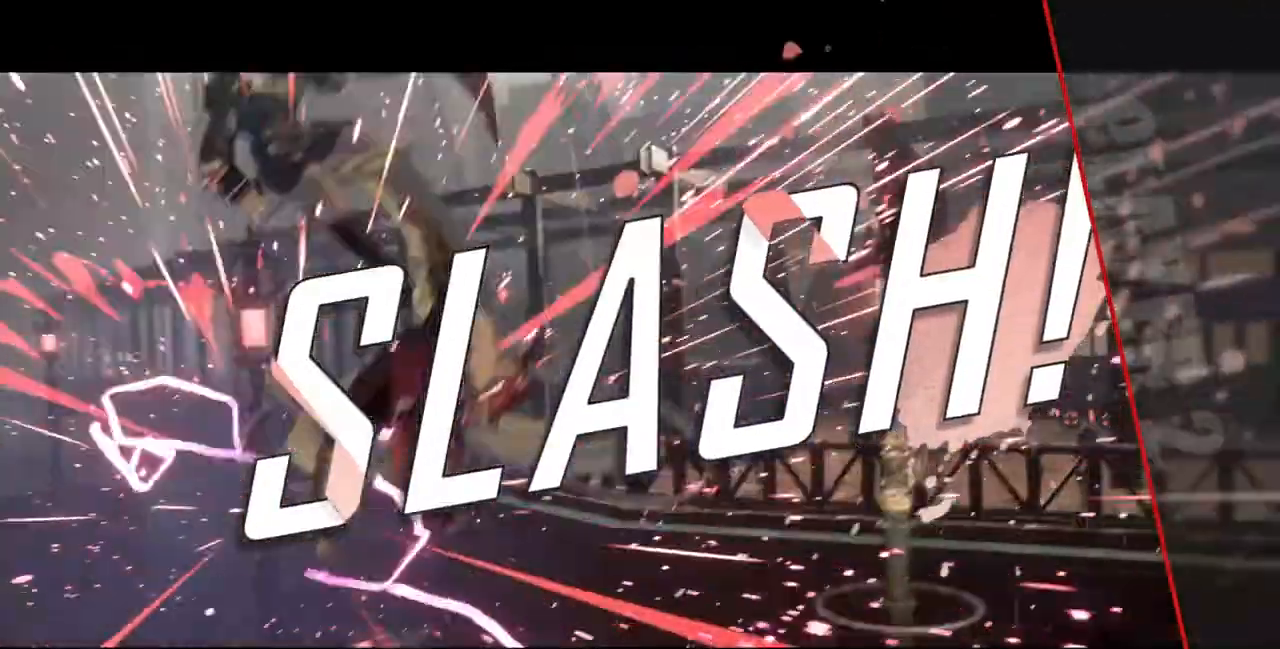
{"buttons": ["CROSS"], "events": [[67, "SQUARE", "up"], [100, "R1", "up"], [433, "CROSS", "down"]]}
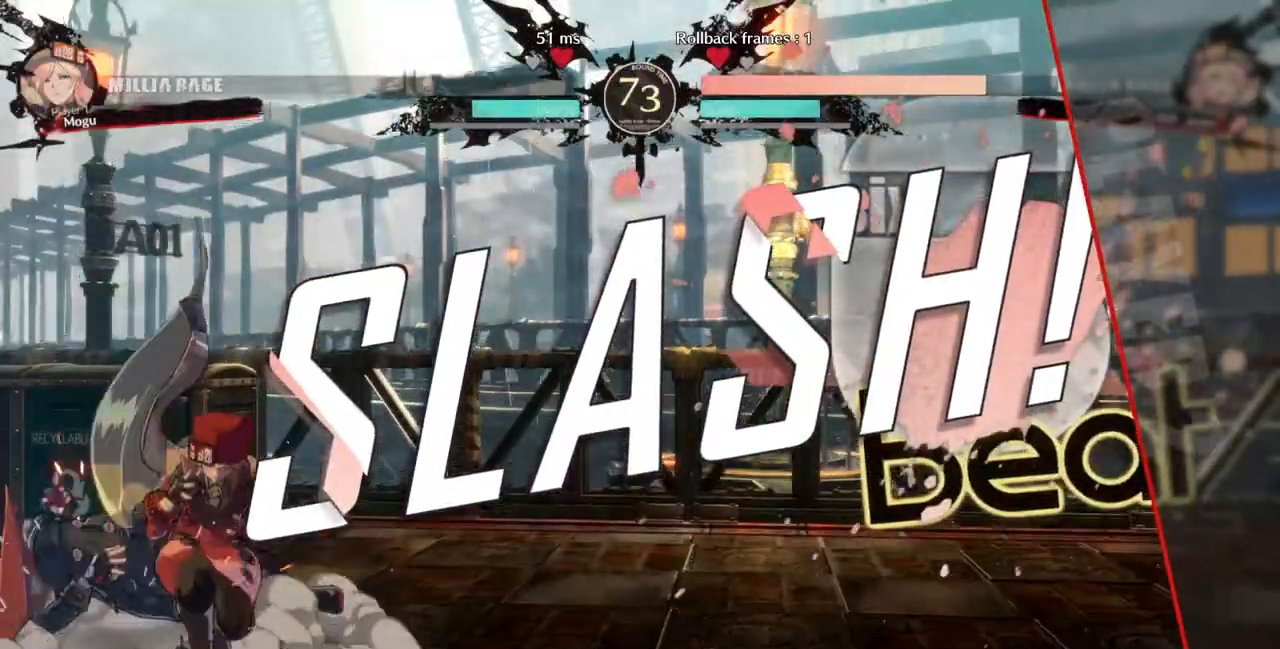
{"buttons": [], "events": [[33, "CROSS", "up"], [267, "CROSS", "down"], [333, "CROSS", "up"]]}
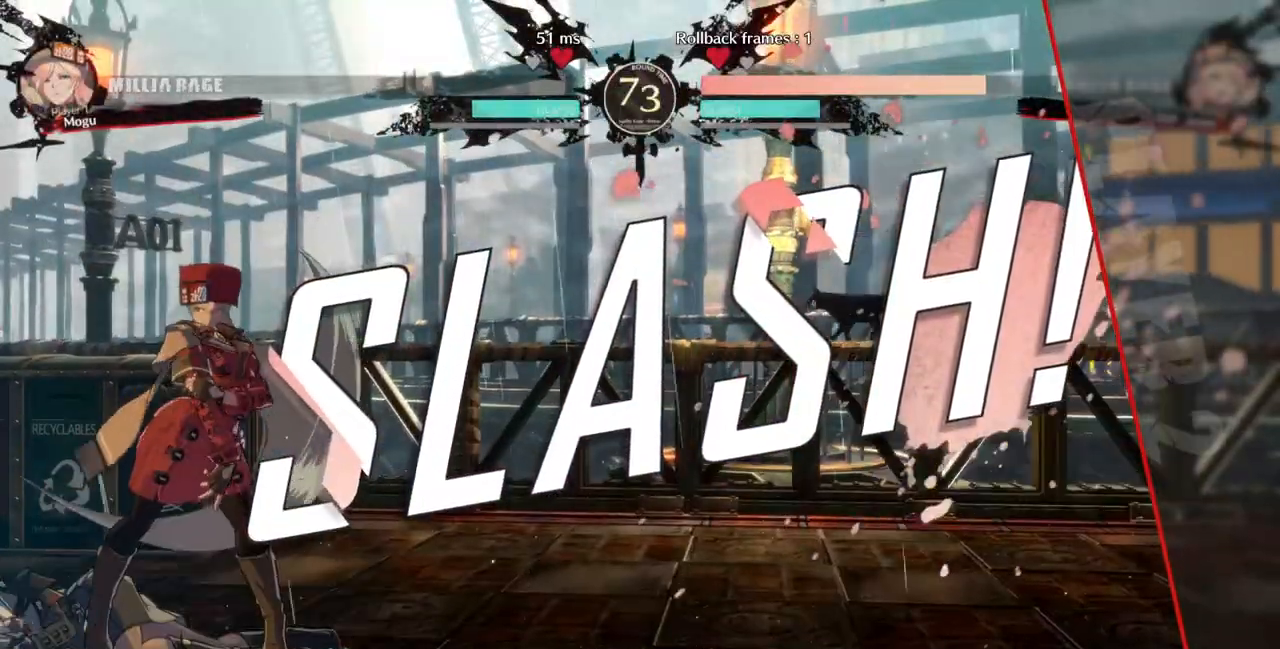
{"buttons": [], "events": [[367, "CROSS", "down"], [433, "CROSS", "up"]]}
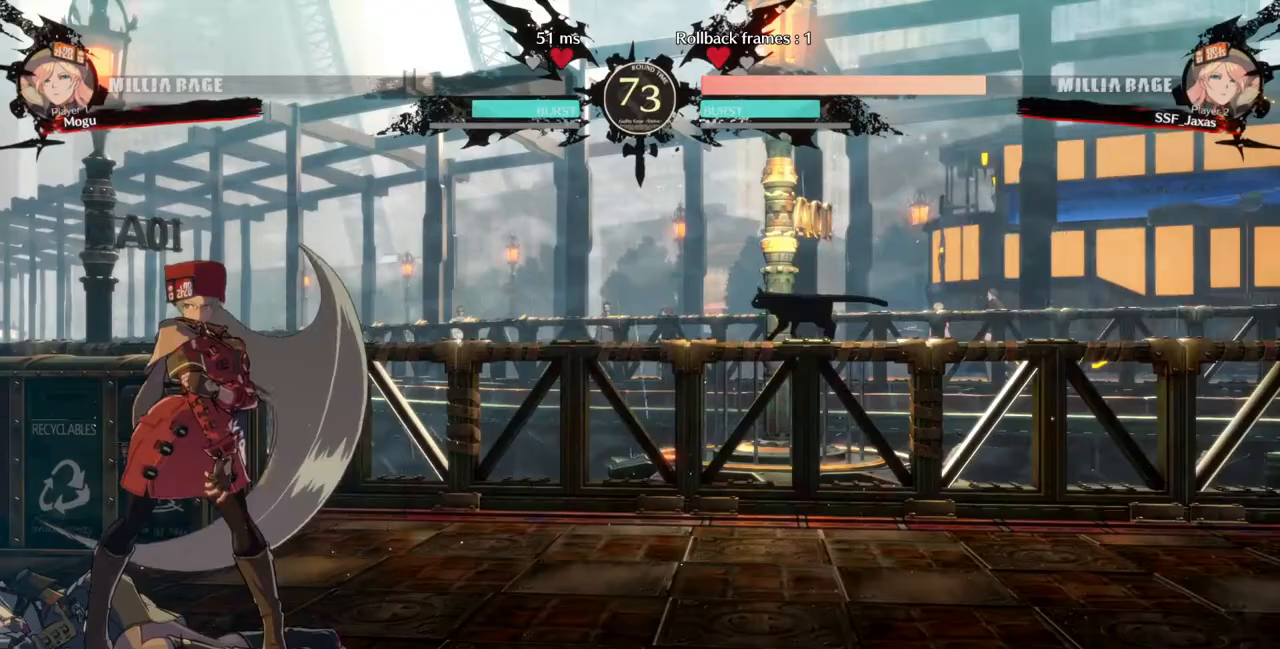
{"buttons": ["CROSS"], "events": [[167, "CROSS", "down"], [233, "CROSS", "up"], [500, "CROSS", "down"]]}
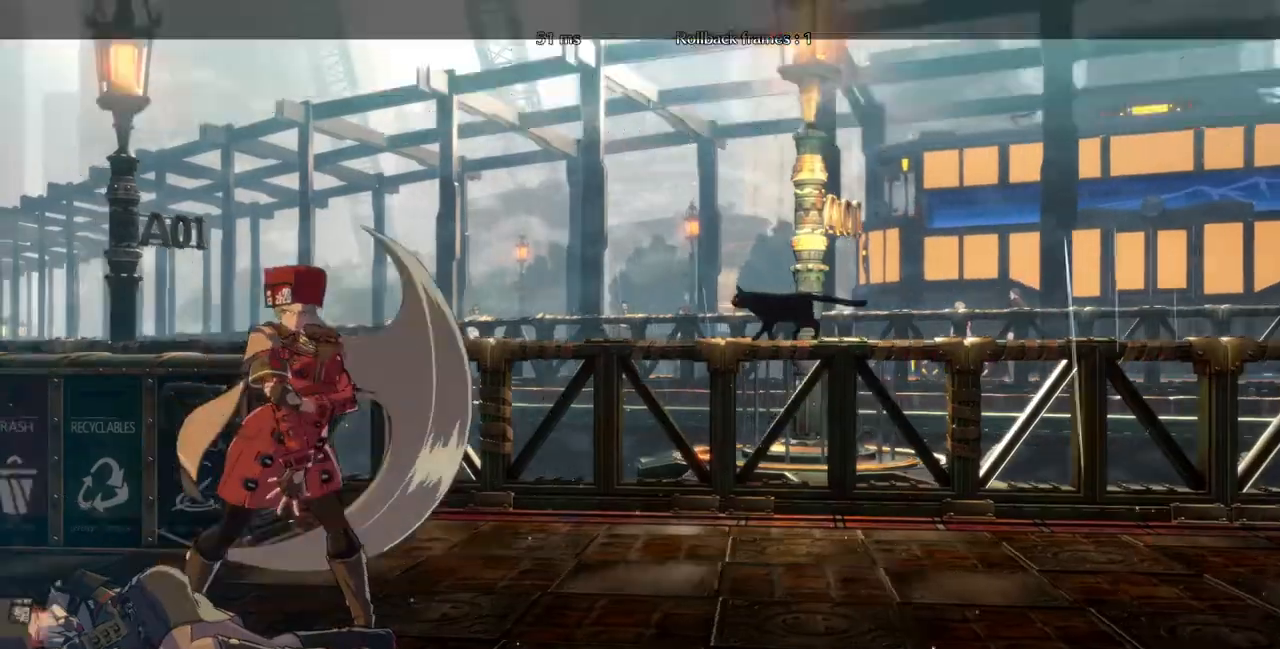
{"buttons": [], "events": [[67, "CROSS", "up"], [200, "CROSS", "down"], [300, "CROSS", "up"]]}
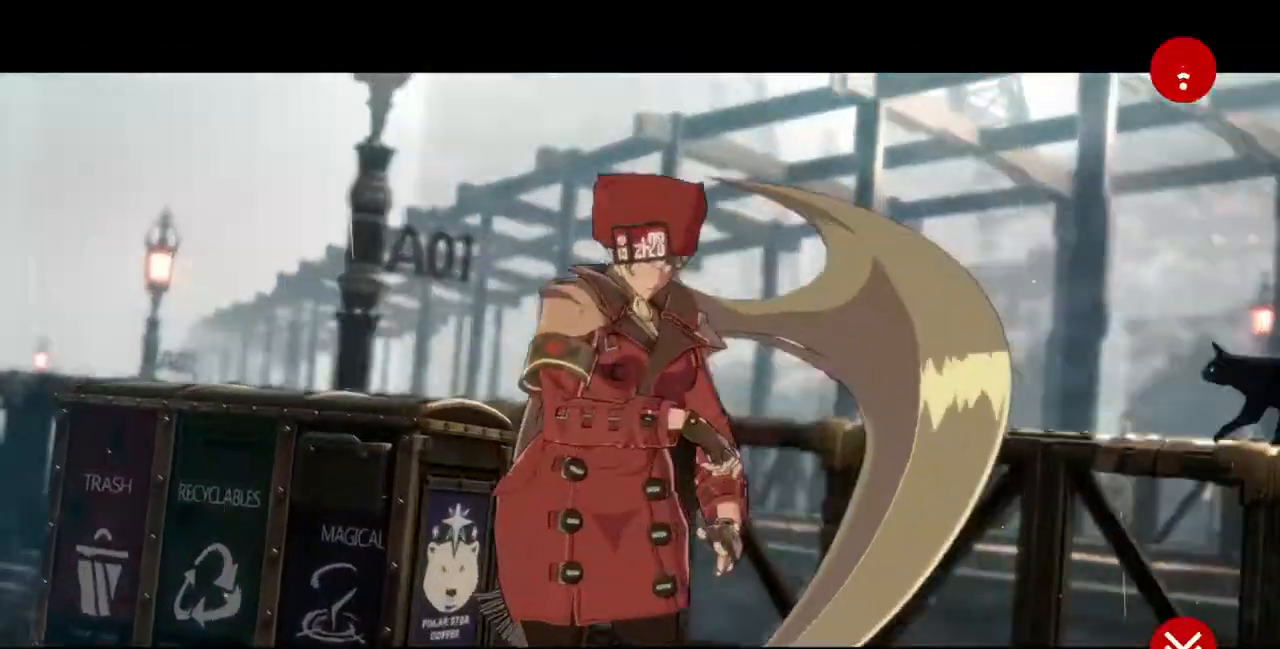
{"buttons": [], "events": [[233, "CROSS", "down"], [367, "CROSS", "up"]]}
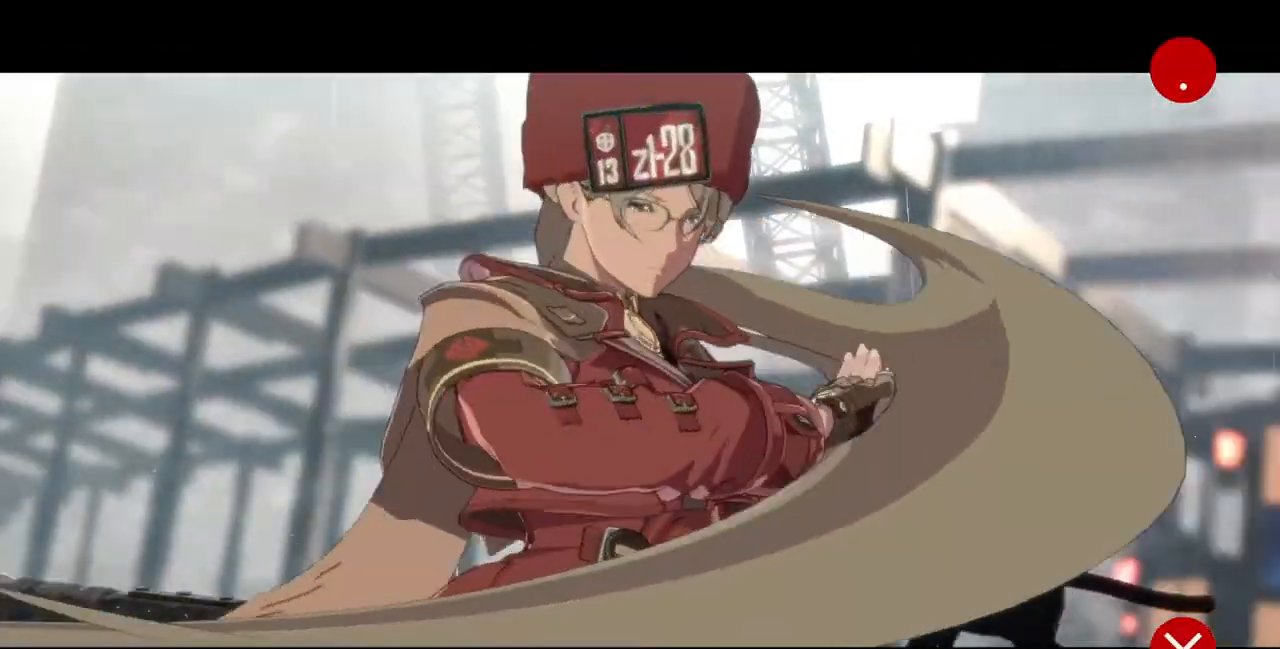
{"buttons": [], "events": [[200, "CROSS", "down"], [300, "CROSS", "up"]]}
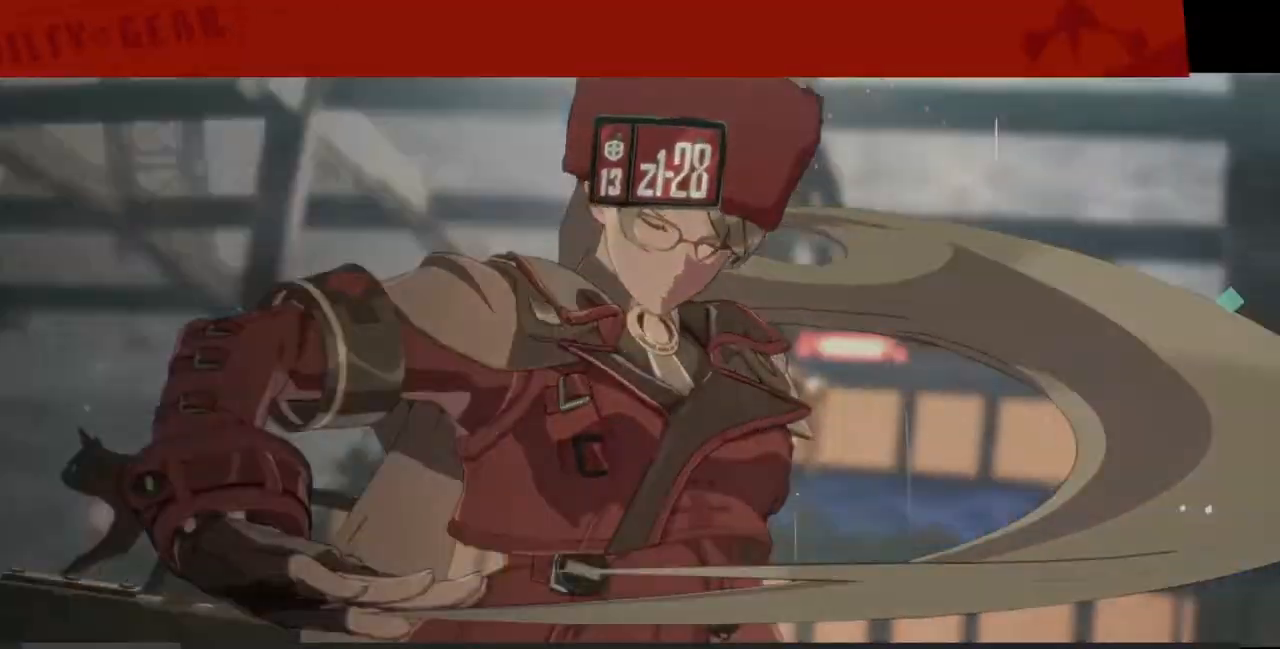
{"buttons": [], "events": []}
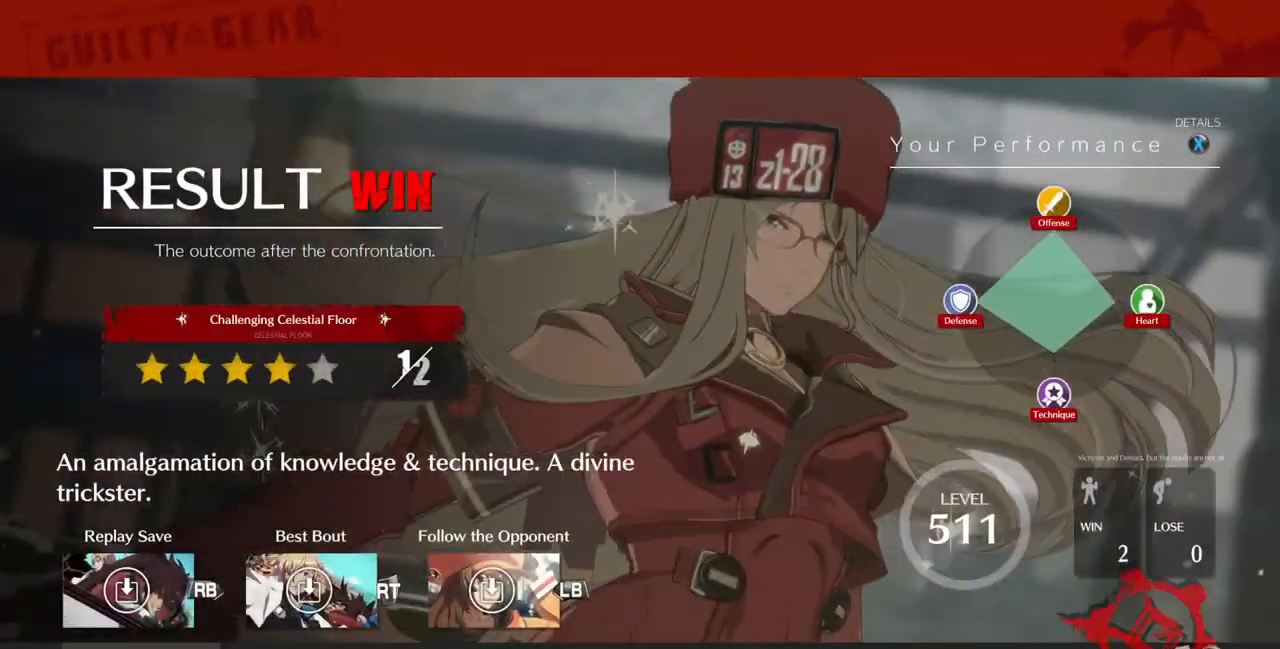
{"buttons": [], "events": [[233, "CROSS", "down"], [367, "CROSS", "up"]]}